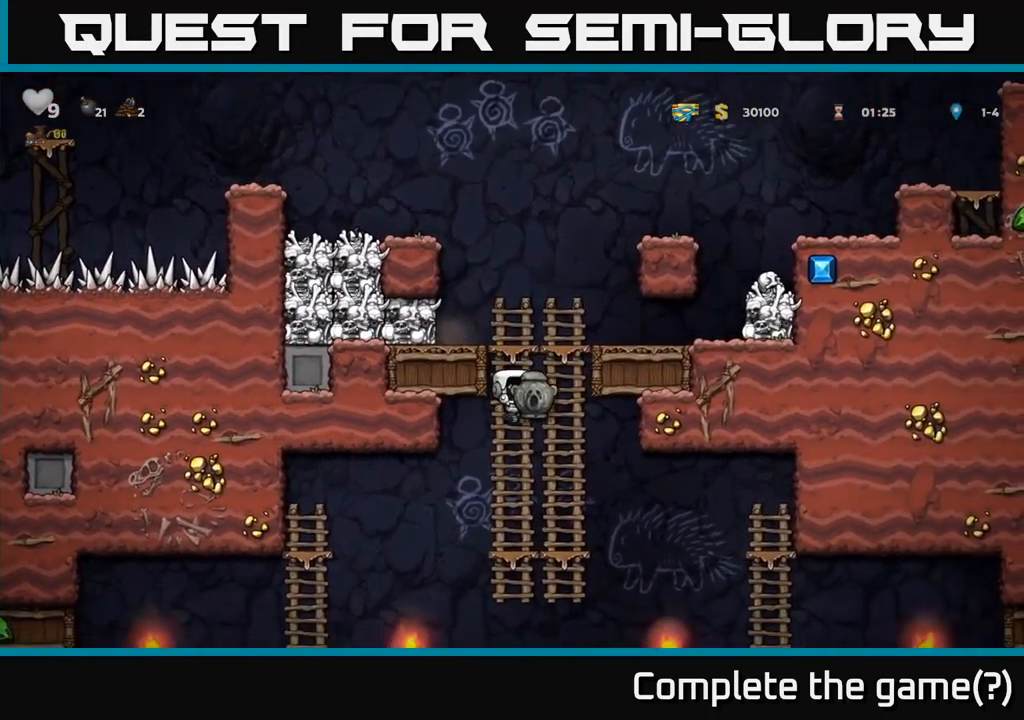
Gameplay with a controller (Xbox layout); each line is a JSON object with the inputs held at the frame after it. "events" lists button and stick changes between this image and that frame as [ms after this image, input, new state], when the widget could be followed in between.
{"buttons": ["DPAD_LEFT"], "left_stick": "center", "right_stick": "center", "events": [[100, "DPAD_UP", "down"], [167, "DPAD_UP", "up"], [183, "DPAD_DOWN", "down"], [267, "A", "down"], [367, "A", "up"], [384, "DPAD_LEFT", "down"], [400, "DPAD_DOWN", "up"]]}
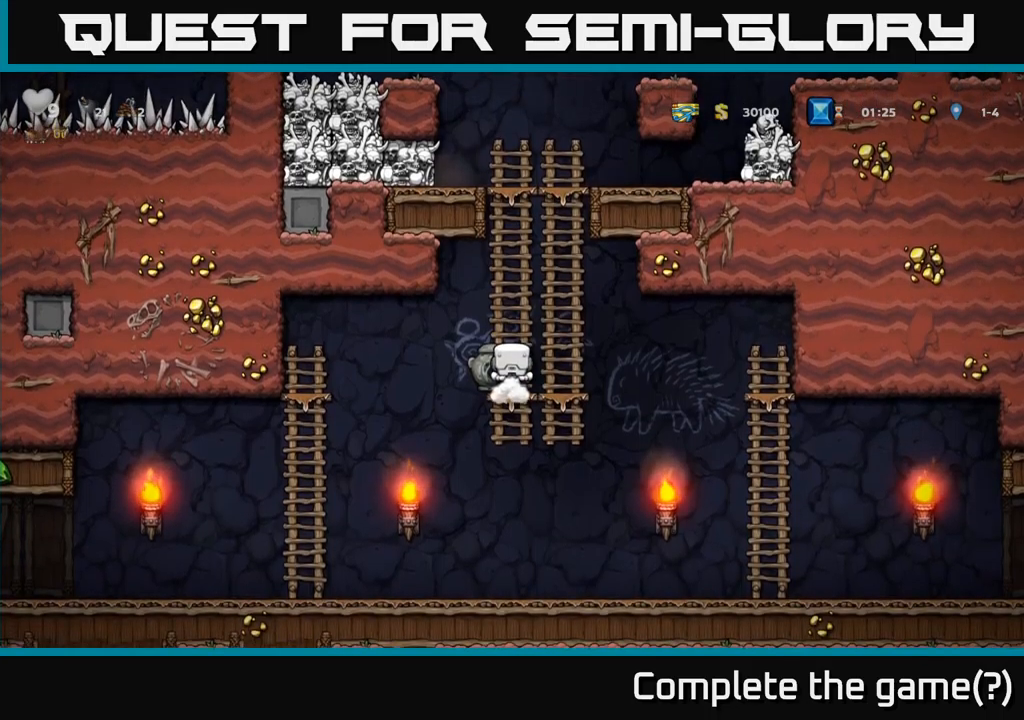
{"buttons": ["DPAD_LEFT"], "left_stick": "center", "right_stick": "center", "events": [[317, "A", "down"], [400, "A", "up"]]}
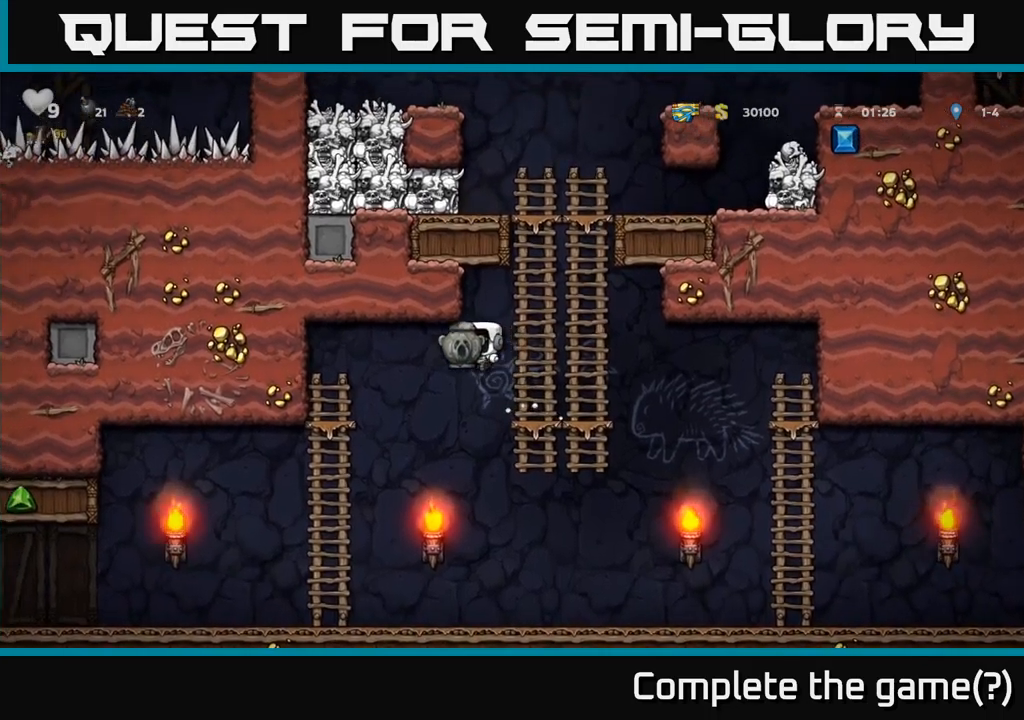
{"buttons": ["DPAD_LEFT"], "left_stick": "center", "right_stick": "center", "events": []}
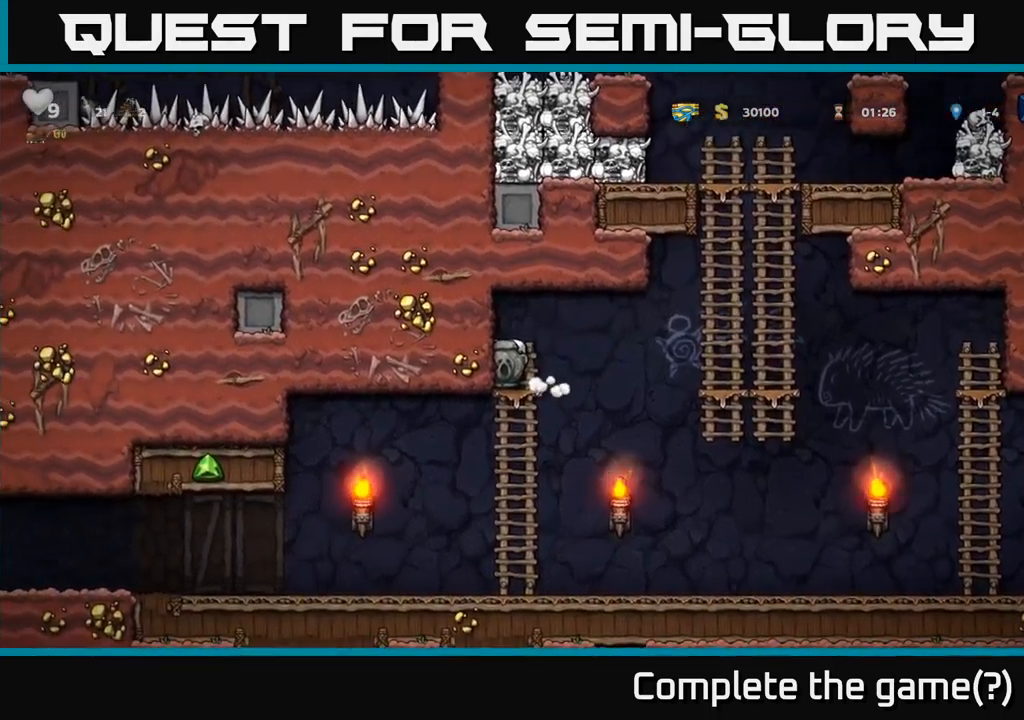
{"buttons": ["DPAD_LEFT"], "left_stick": "center", "right_stick": "center", "events": [[84, "DPAD_LEFT", "up"], [100, "DPAD_DOWN", "down"], [184, "A", "down"], [267, "A", "up"], [300, "DPAD_DOWN", "up"], [317, "DPAD_LEFT", "down"]]}
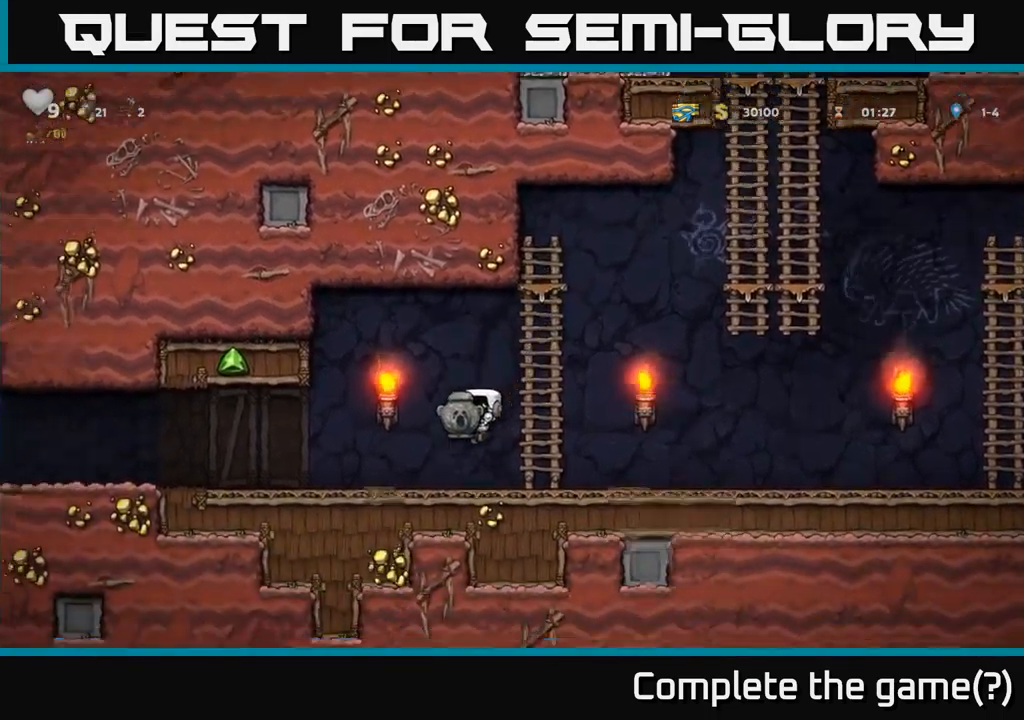
{"buttons": ["DPAD_LEFT"], "left_stick": "center", "right_stick": "center", "events": [[150, "A", "down"], [217, "A", "up"]]}
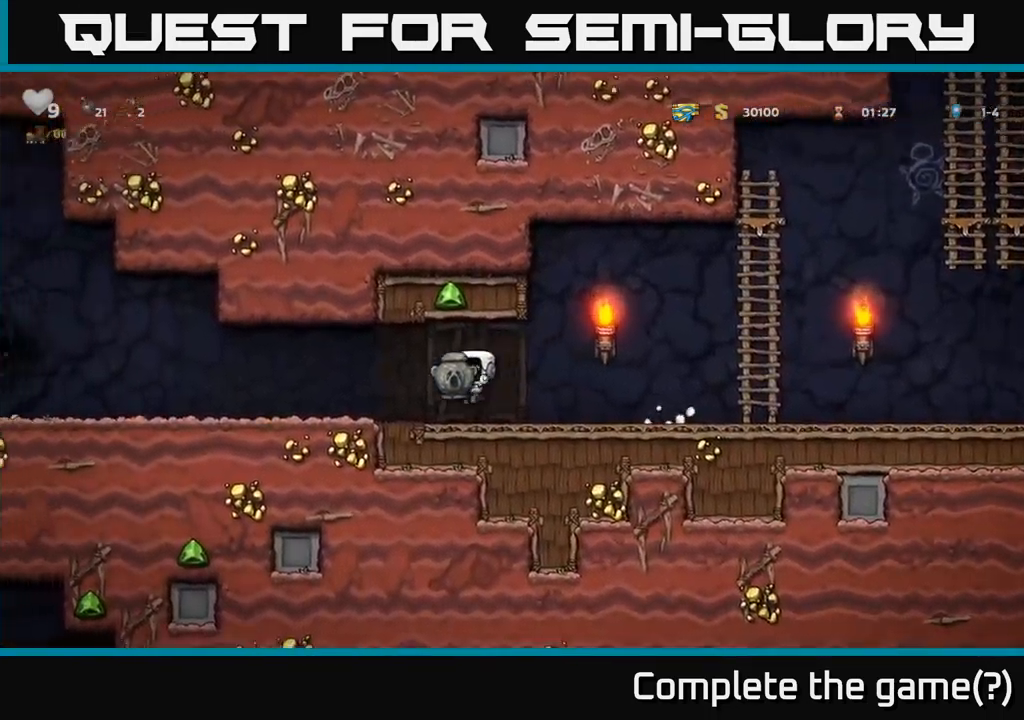
{"buttons": ["DPAD_LEFT"], "left_stick": "center", "right_stick": "center", "events": [[117, "A", "down"], [200, "A", "up"]]}
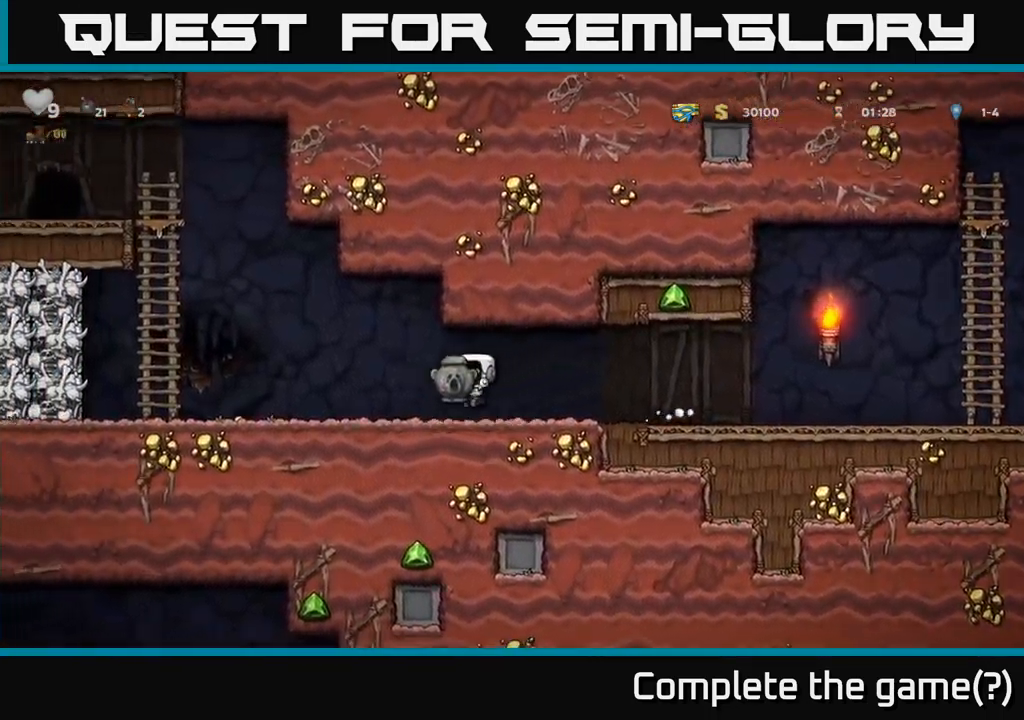
{"buttons": [], "left_stick": "center", "right_stick": "center", "events": [[350, "A", "down"], [500, "A", "up"], [500, "DPAD_LEFT", "up"]]}
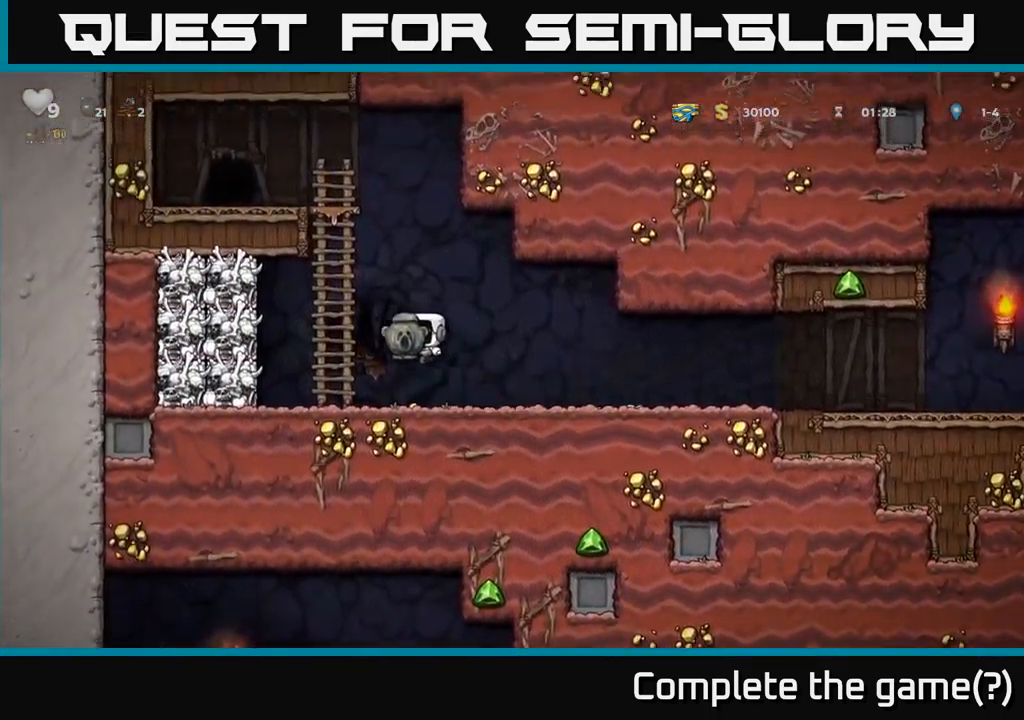
{"buttons": ["DPAD_DOWN"], "left_stick": "center", "right_stick": "center", "events": [[67, "DPAD_DOWN", "down"], [184, "DPAD_RIGHT", "down"], [284, "DPAD_RIGHT", "up"]]}
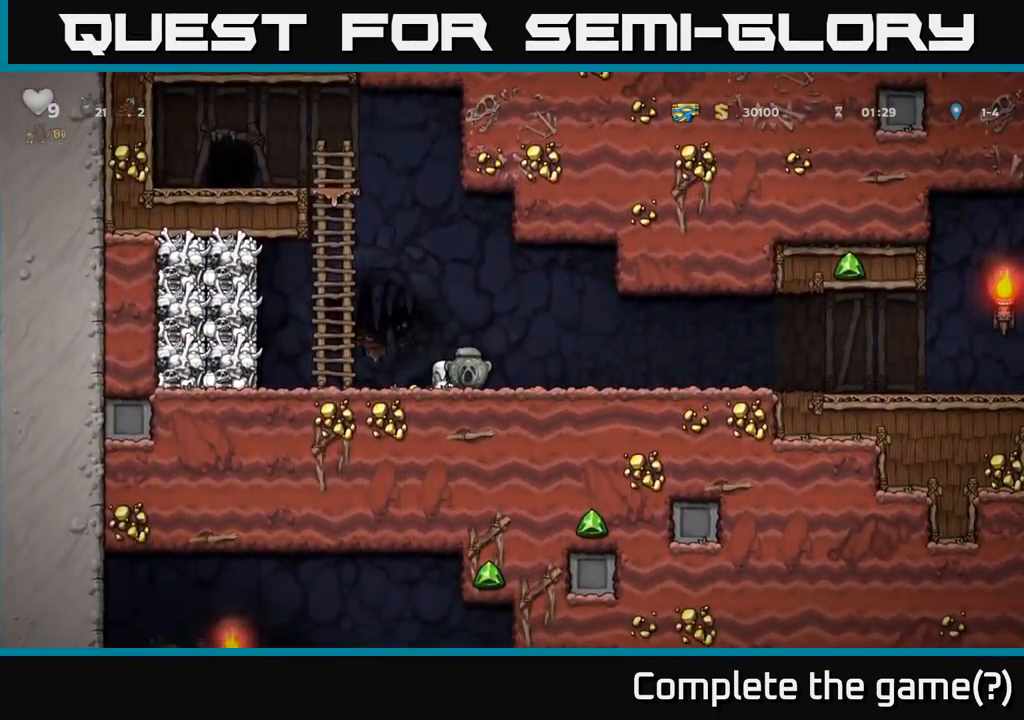
{"buttons": ["DPAD_DOWN"], "left_stick": "center", "right_stick": "center", "events": []}
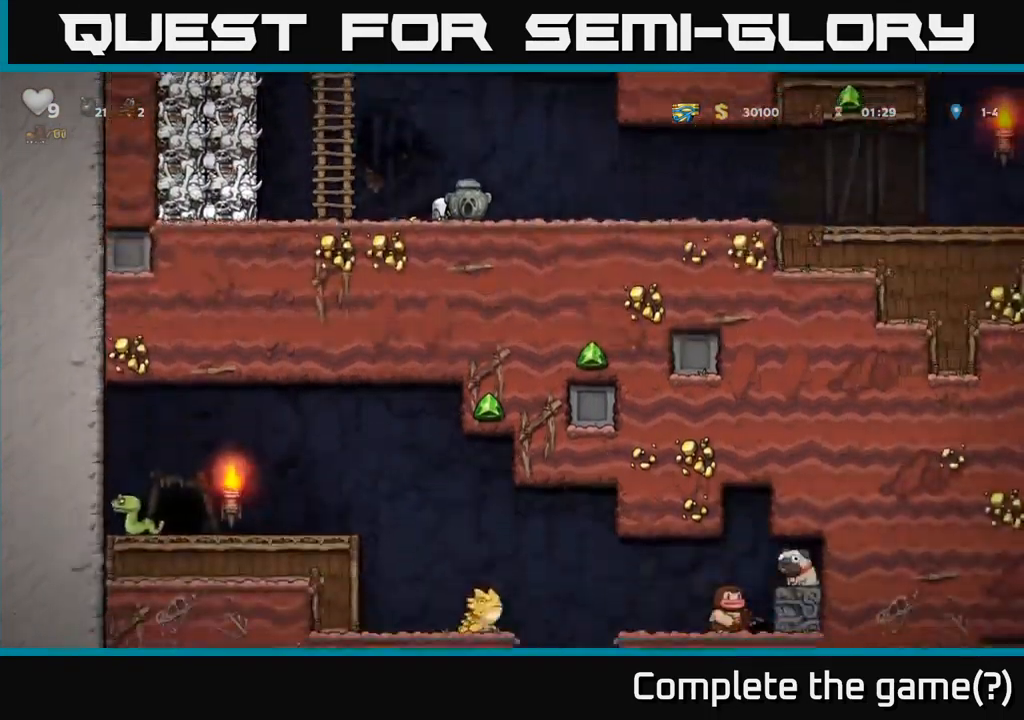
{"buttons": ["DPAD_DOWN"], "left_stick": "center", "right_stick": "center", "events": []}
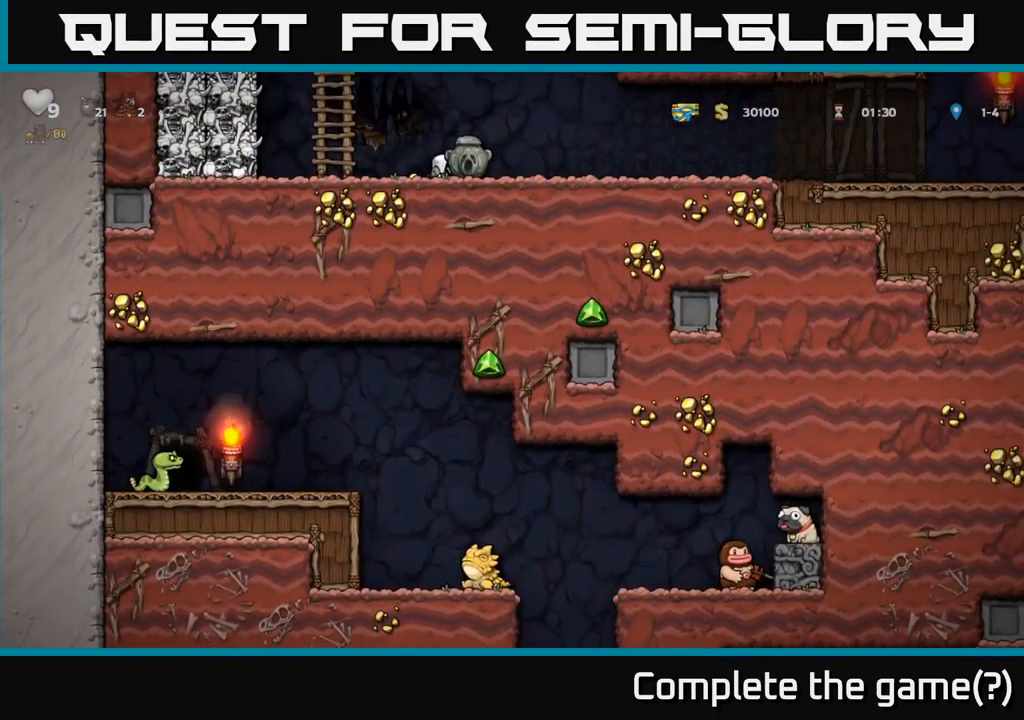
{"buttons": ["DPAD_UP"], "left_stick": "center", "right_stick": "center", "events": [[67, "DPAD_DOWN", "up"], [67, "DPAD_LEFT", "down"], [134, "A", "down"], [250, "DPAD_UP", "down"], [267, "DPAD_LEFT", "up"], [317, "A", "up"]]}
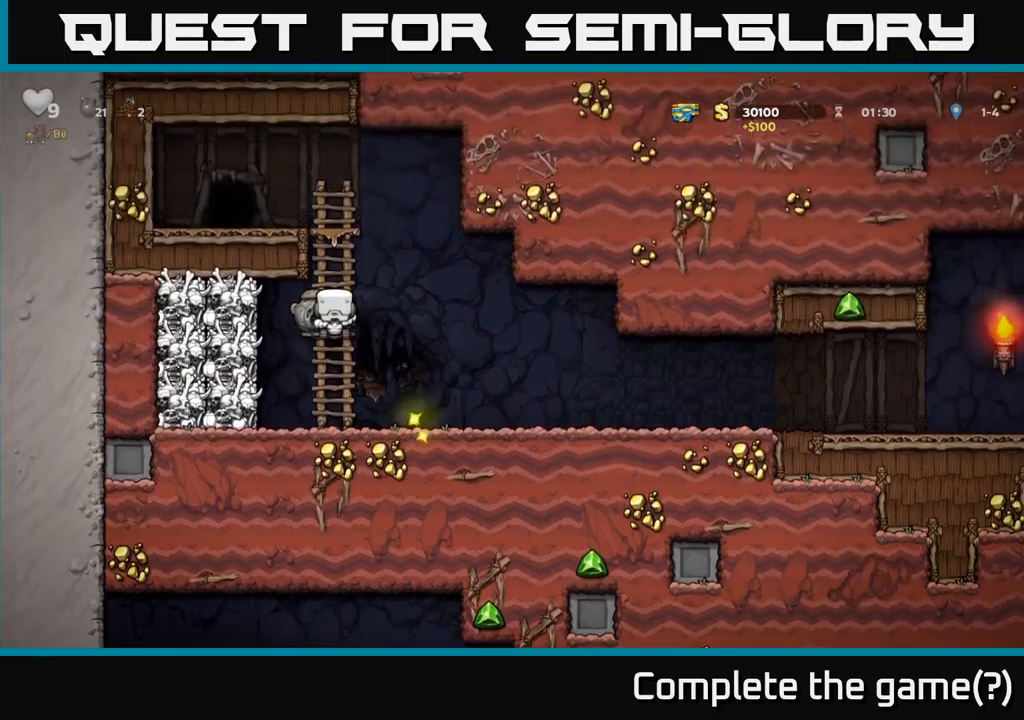
{"buttons": [], "left_stick": "center", "right_stick": "center", "events": [[233, "A", "down"], [300, "DPAD_LEFT", "down"], [316, "DPAD_UP", "up"], [366, "A", "up"], [466, "DPAD_LEFT", "up"]]}
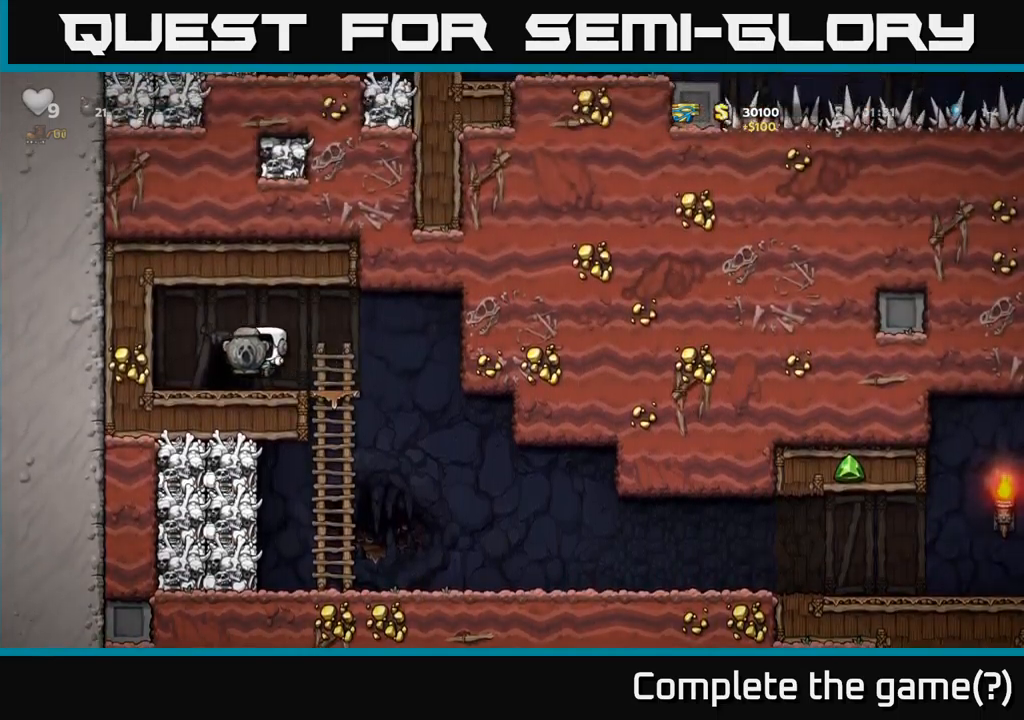
{"buttons": [], "left_stick": "center", "right_stick": "center", "events": [[166, "L2", "down"], [233, "L2", "up"], [350, "L2", "down"], [400, "L2", "up"]]}
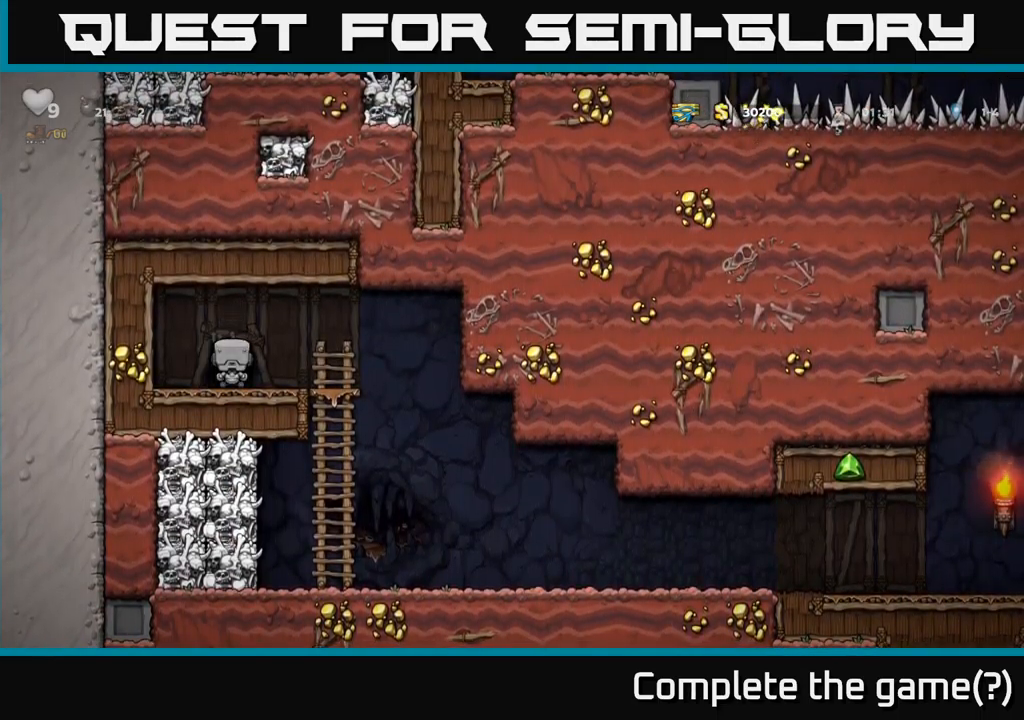
{"buttons": [], "left_stick": "center", "right_stick": "center", "events": [[16, "L2", "down"], [50, "L2", "up"]]}
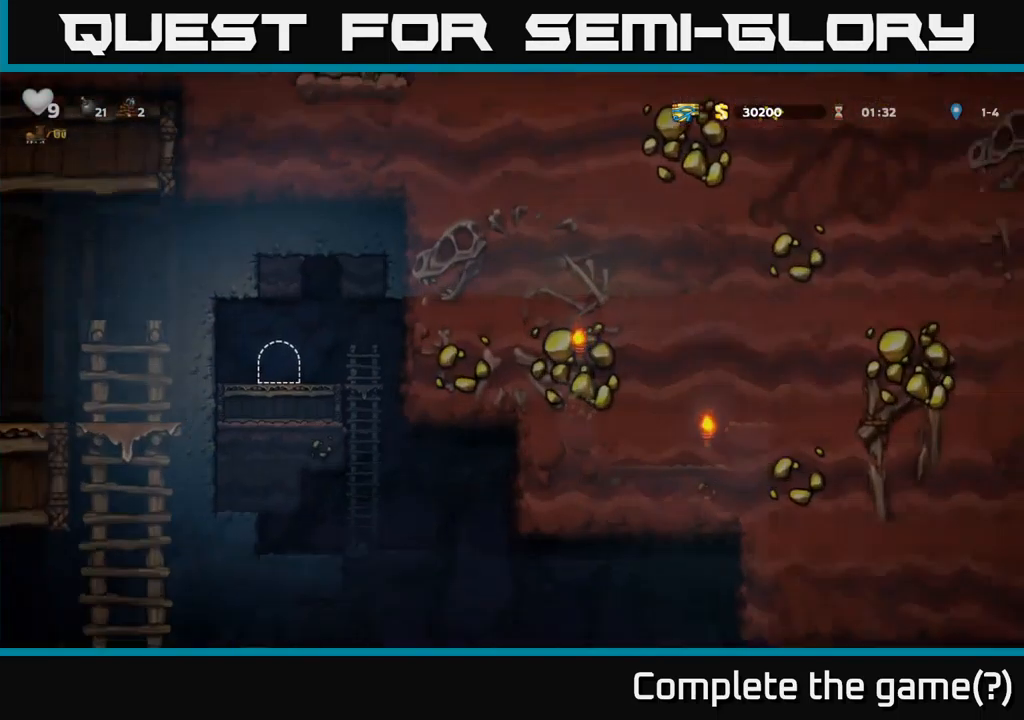
{"buttons": [], "left_stick": "center", "right_stick": "center", "events": []}
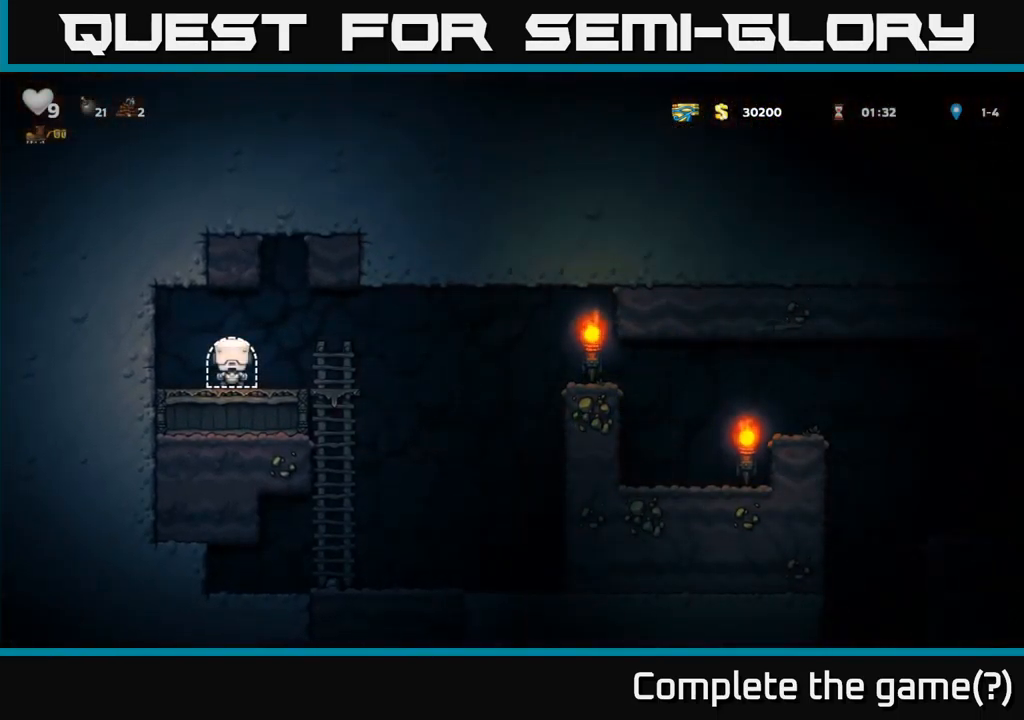
{"buttons": ["DPAD_RIGHT"], "left_stick": "center", "right_stick": "center", "events": [[33, "DPAD_RIGHT", "down"]]}
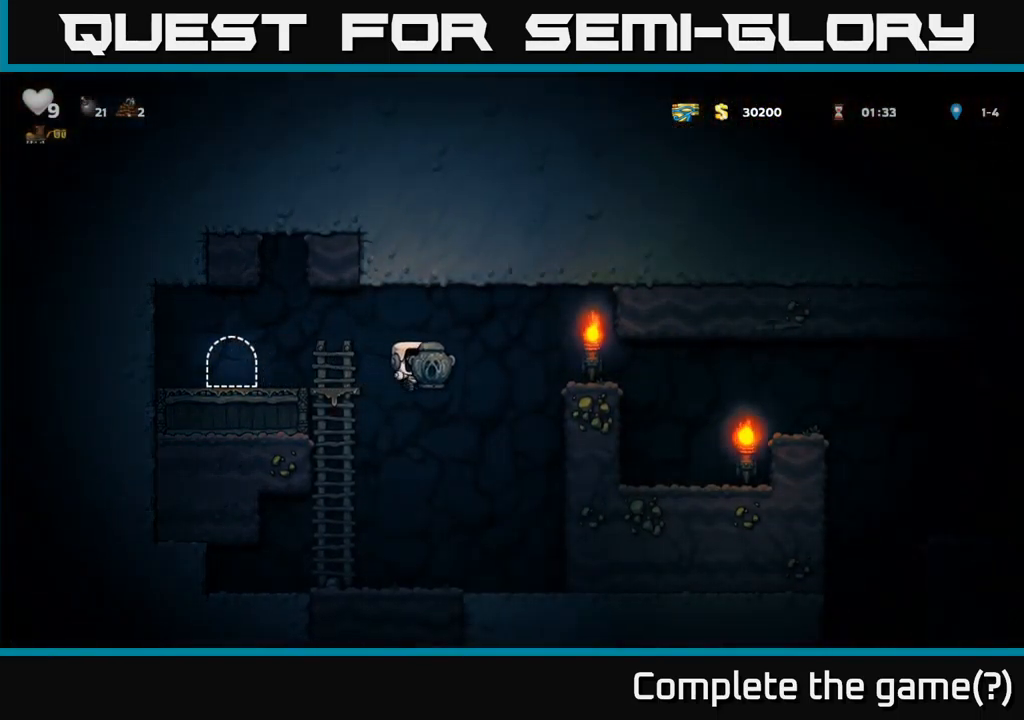
{"buttons": ["DPAD_LEFT"], "left_stick": "center", "right_stick": "center", "events": [[383, "DPAD_RIGHT", "up"], [416, "DPAD_LEFT", "down"]]}
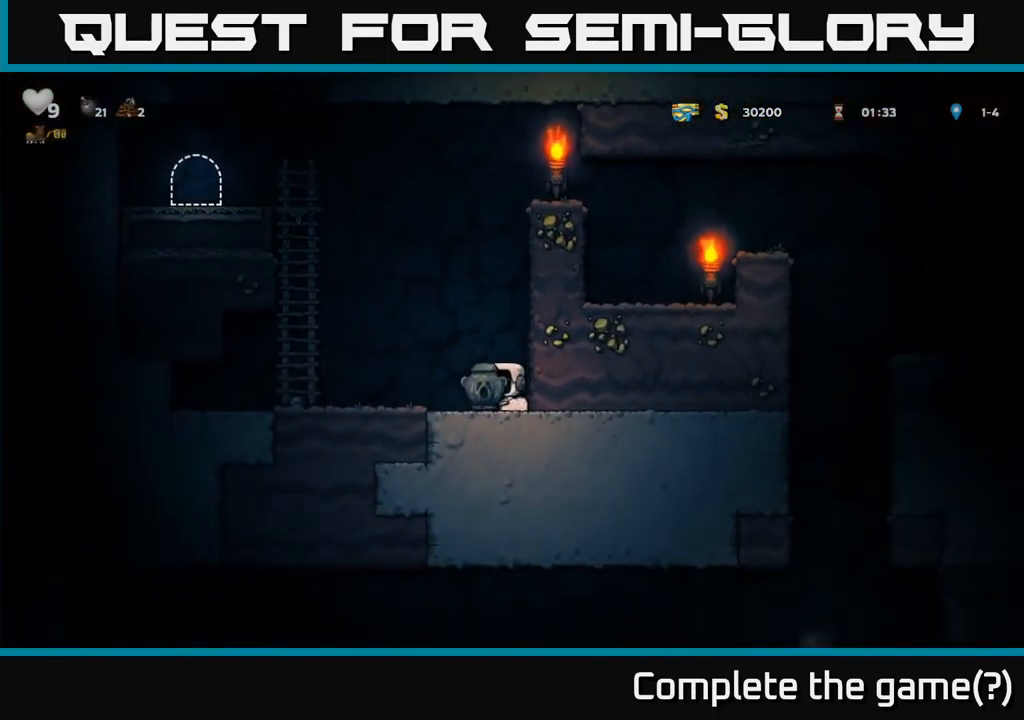
{"buttons": ["DPAD_UP"], "left_stick": "center", "right_stick": "center", "events": [[133, "A", "down"], [333, "DPAD_UP", "down"], [366, "DPAD_LEFT", "up"], [383, "A", "up"]]}
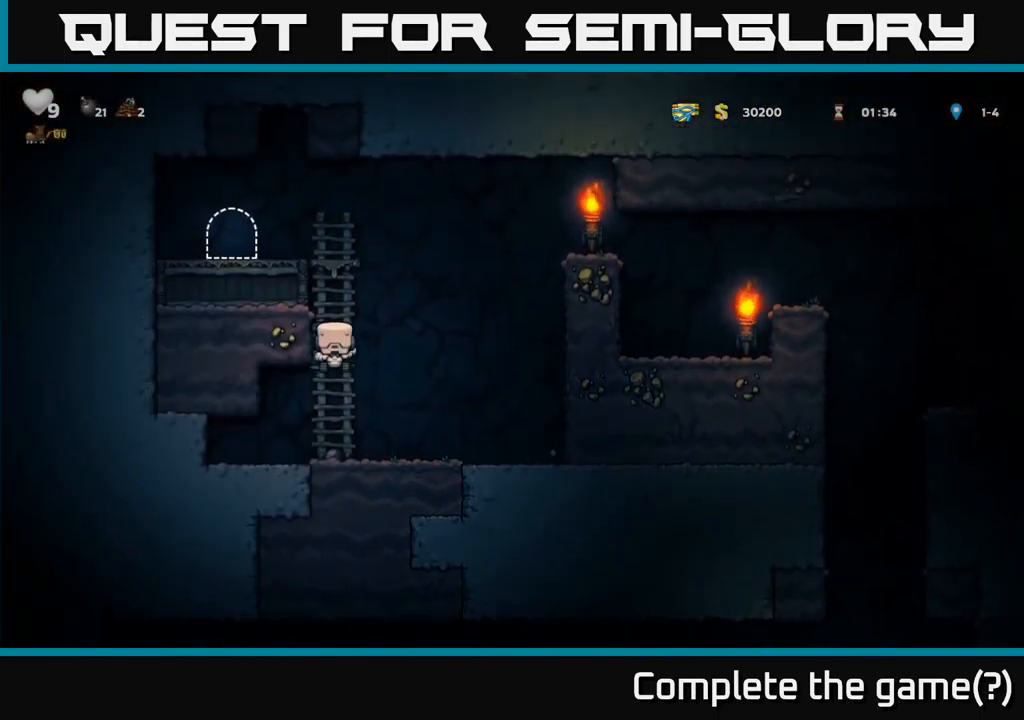
{"buttons": ["A", "DPAD_RIGHT"], "left_stick": "center", "right_stick": "center", "events": [[83, "DPAD_RIGHT", "down"], [166, "DPAD_UP", "up"], [216, "A", "down"]]}
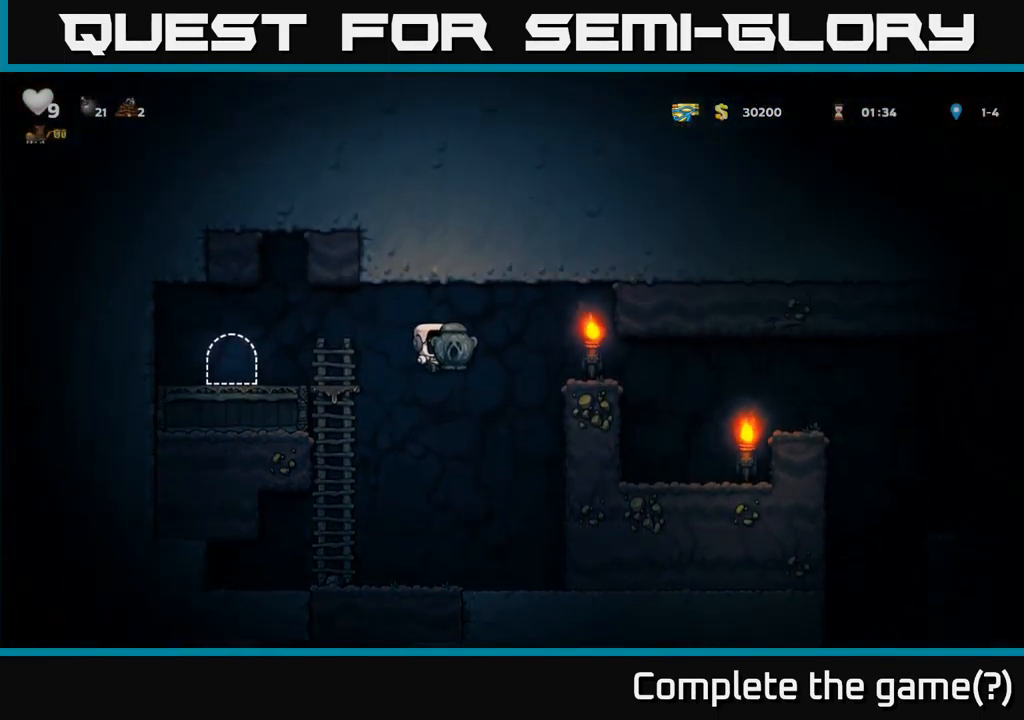
{"buttons": ["DPAD_RIGHT"], "left_stick": "center", "right_stick": "center", "events": [[200, "A", "up"], [366, "A", "down"], [500, "A", "up"]]}
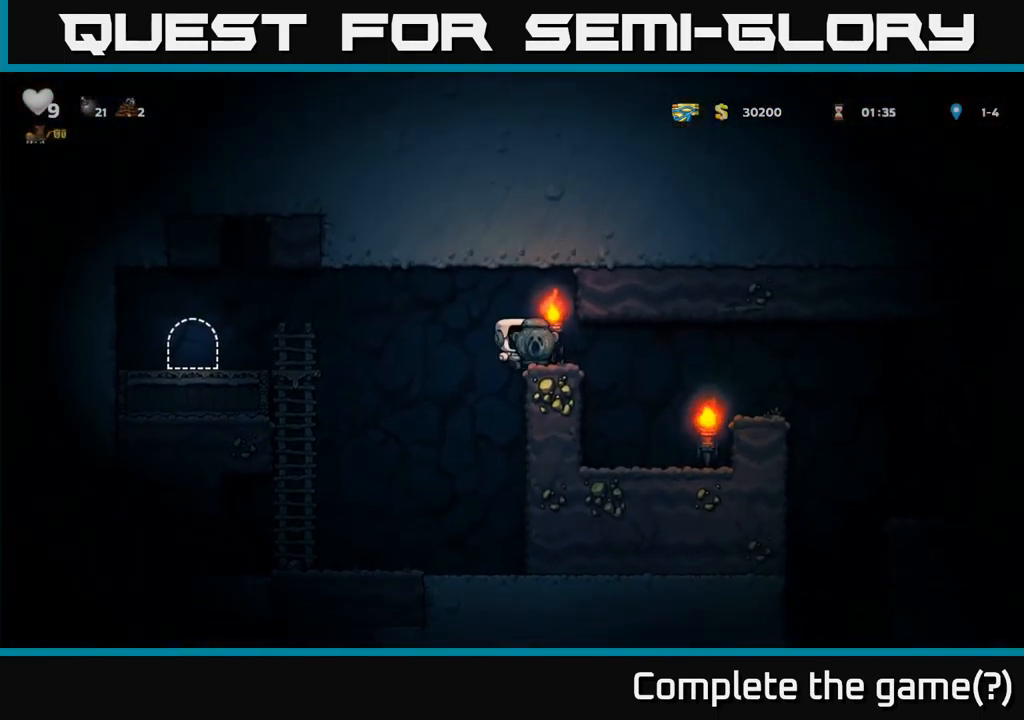
{"buttons": [], "left_stick": "center", "right_stick": "center", "events": [[300, "DPAD_RIGHT", "up"]]}
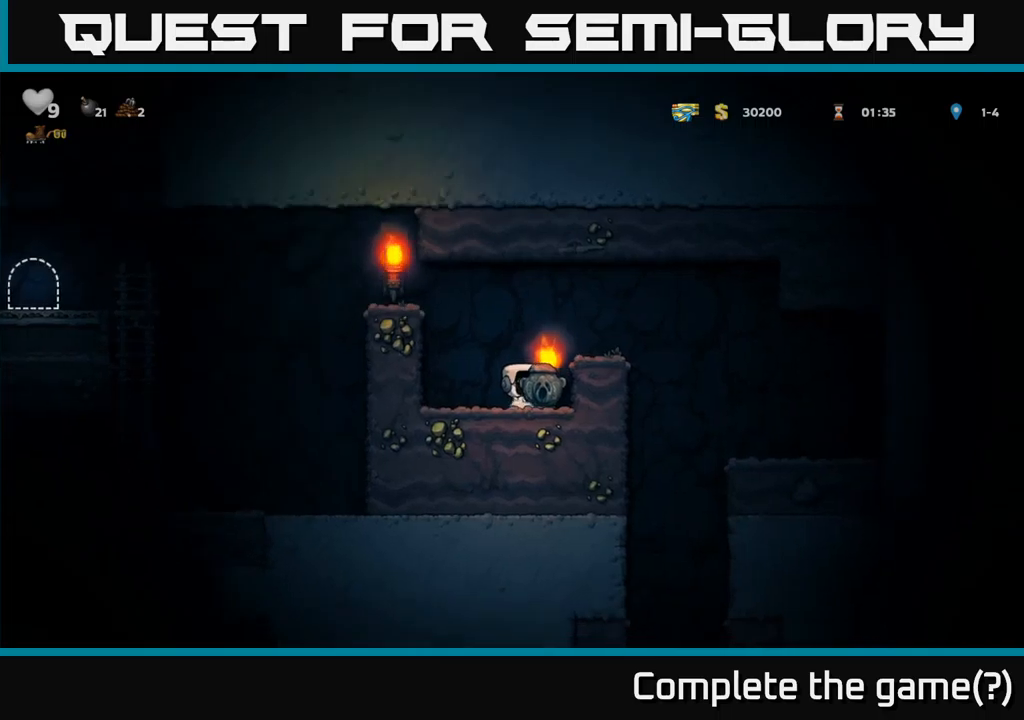
{"buttons": ["DPAD_RIGHT"], "left_stick": "center", "right_stick": "center", "events": [[33, "A", "down"], [83, "DPAD_RIGHT", "down"], [183, "A", "up"]]}
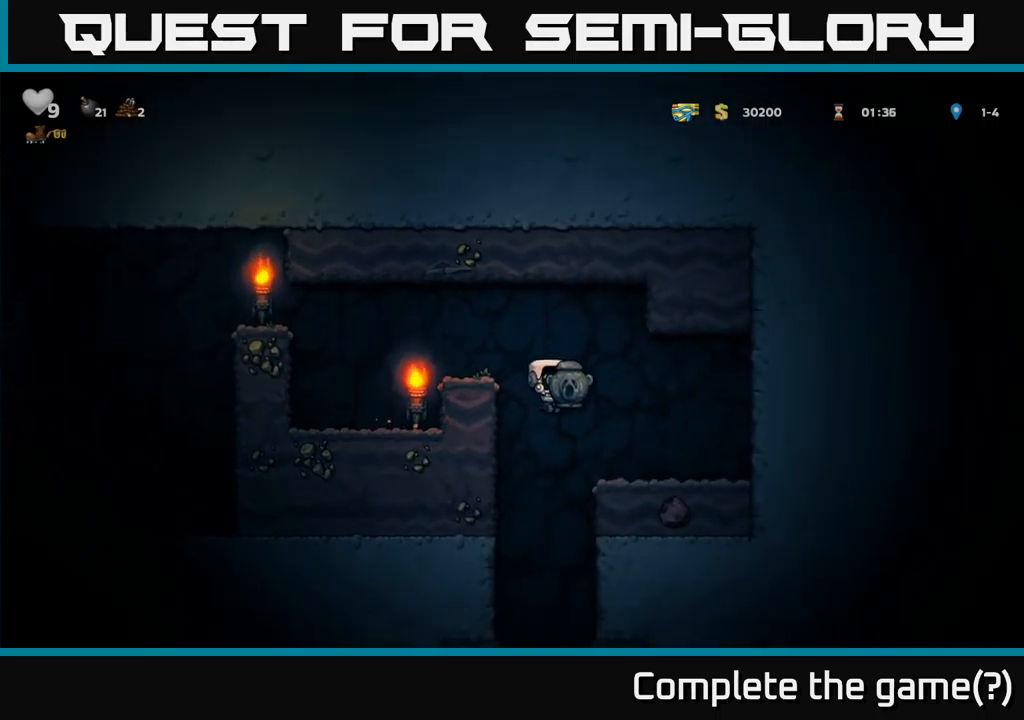
{"buttons": [], "left_stick": "center", "right_stick": "center", "events": [[200, "DPAD_RIGHT", "up"], [233, "DPAD_LEFT", "down"], [500, "DPAD_LEFT", "up"]]}
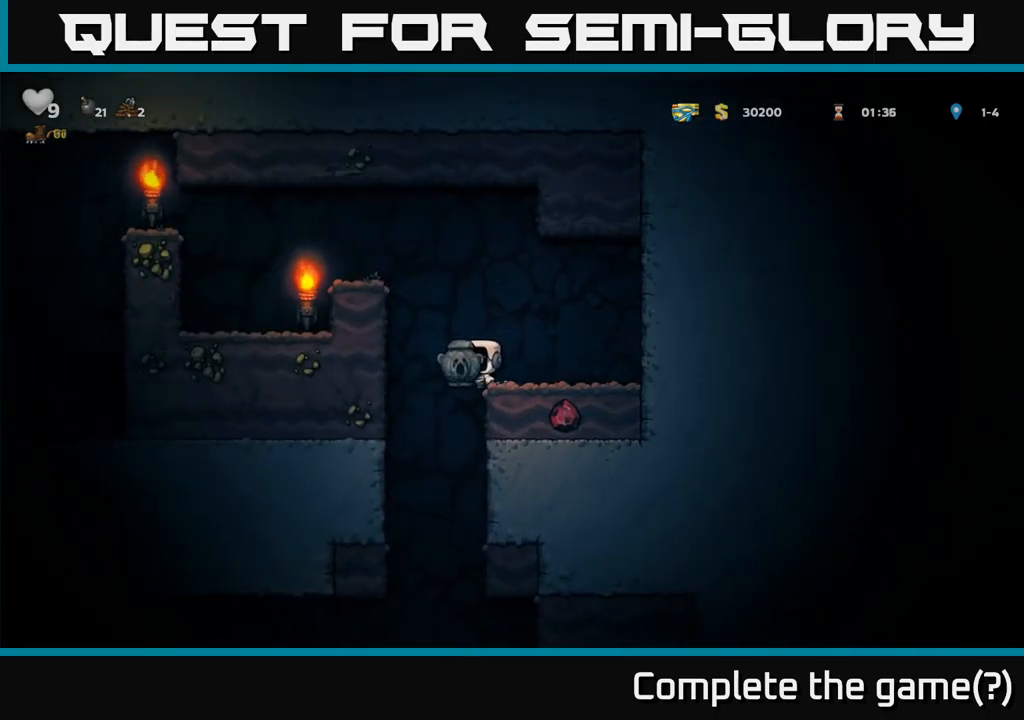
{"buttons": ["DPAD_DOWN"], "left_stick": "center", "right_stick": "center", "events": [[33, "DPAD_RIGHT", "down"], [283, "DPAD_DOWN", "down"], [317, "DPAD_RIGHT", "up"]]}
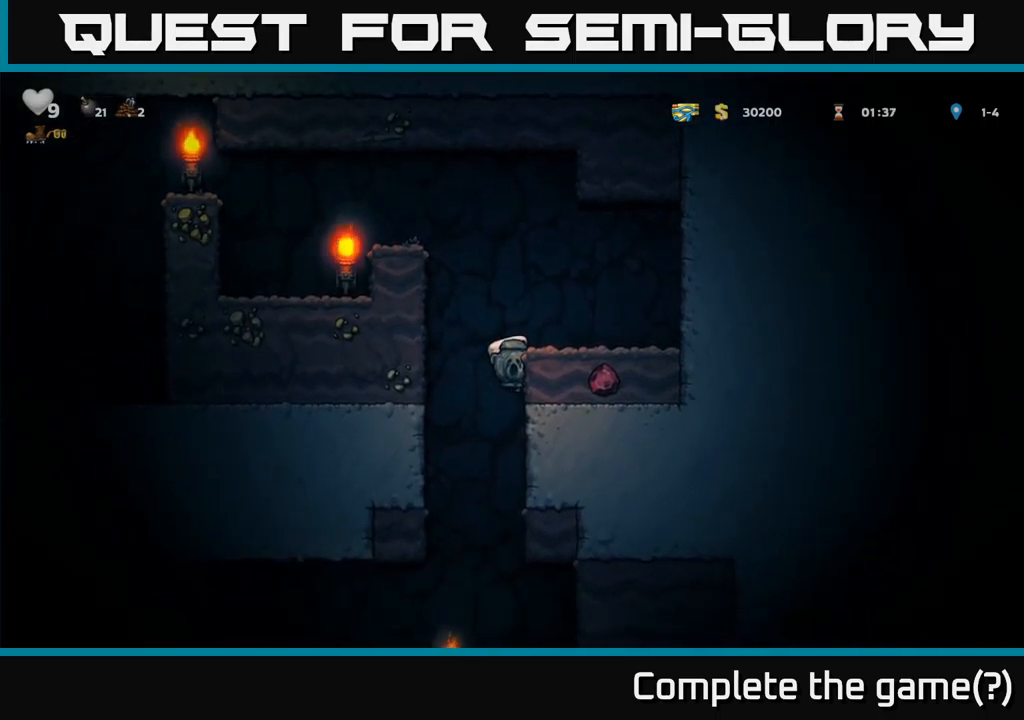
{"buttons": ["DPAD_DOWN"], "left_stick": "center", "right_stick": "center", "events": []}
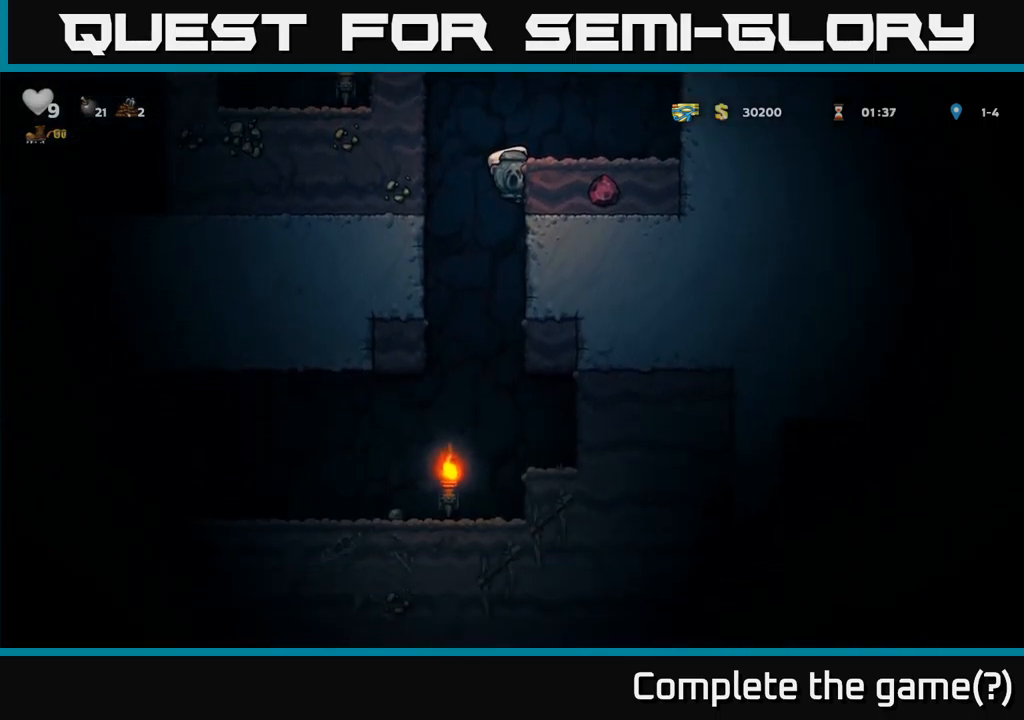
{"buttons": [], "left_stick": "center", "right_stick": "center", "events": [[183, "A", "down"], [283, "A", "up"], [283, "DPAD_DOWN", "up"]]}
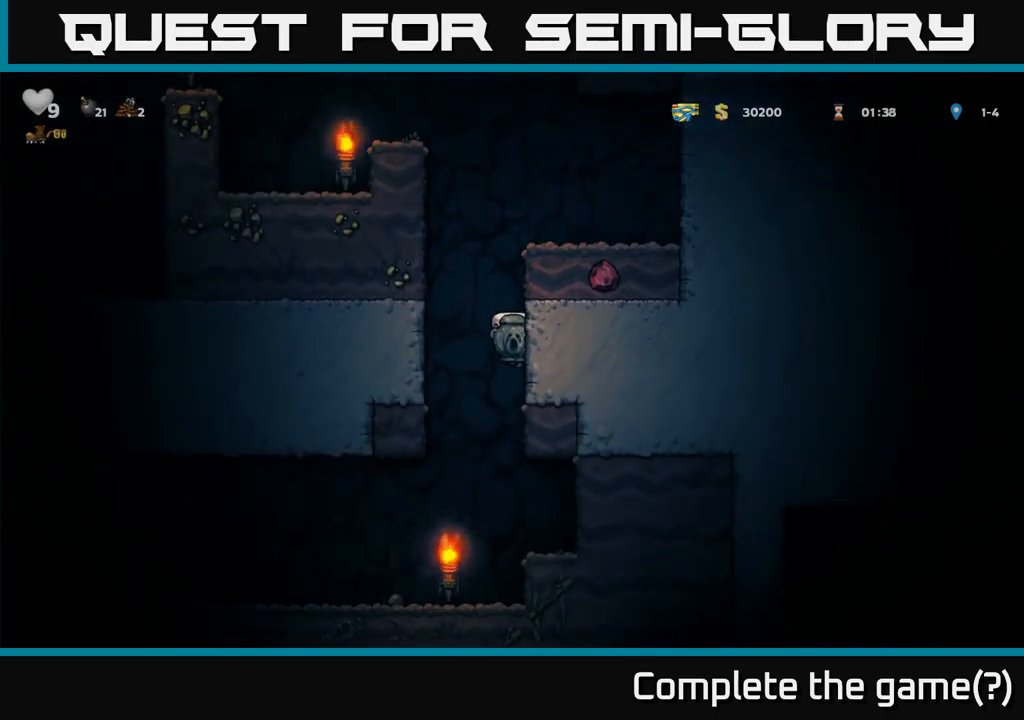
{"buttons": ["DPAD_LEFT"], "left_stick": "center", "right_stick": "center", "events": [[100, "DPAD_RIGHT", "down"], [233, "DPAD_RIGHT", "up"], [283, "DPAD_LEFT", "down"]]}
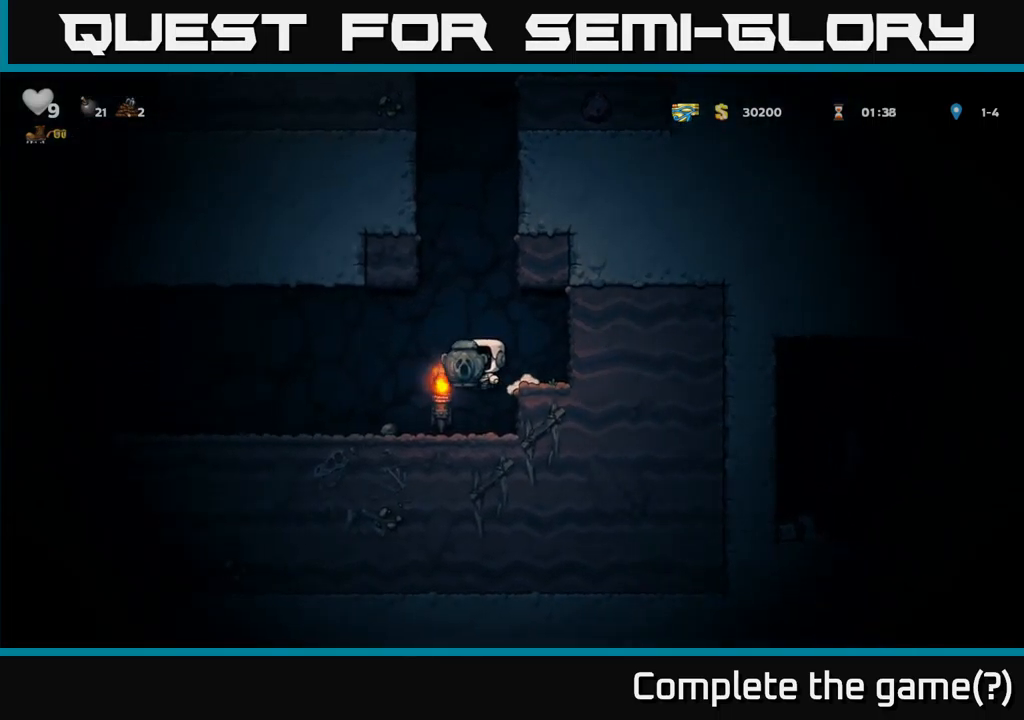
{"buttons": ["DPAD_LEFT"], "left_stick": "center", "right_stick": "center", "events": []}
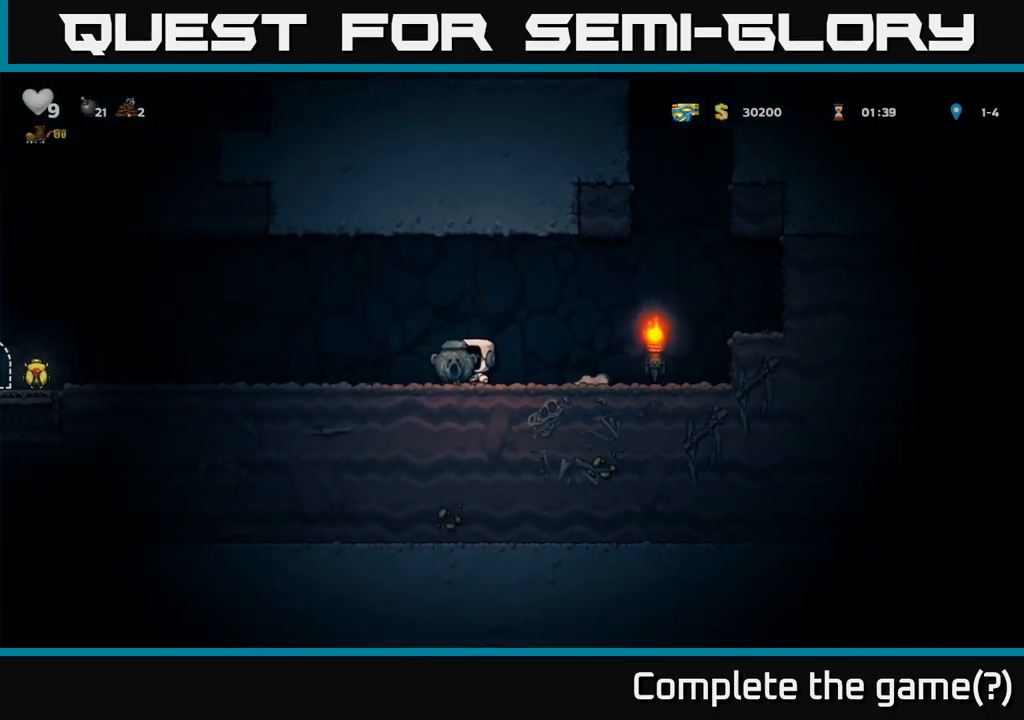
{"buttons": ["DPAD_LEFT"], "left_stick": "center", "right_stick": "center", "events": []}
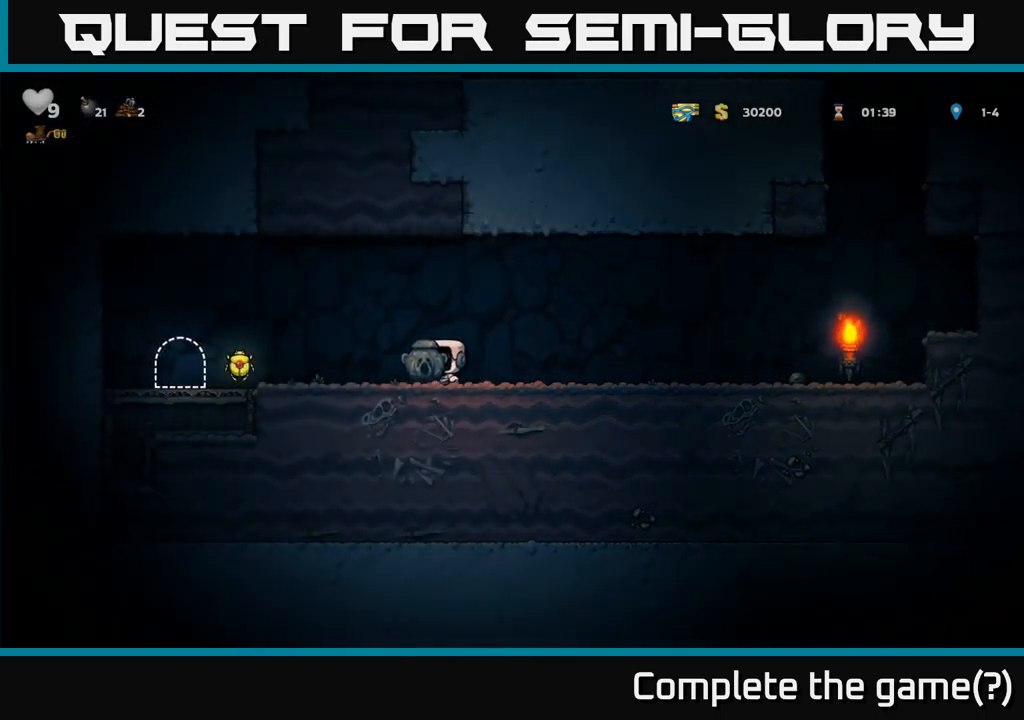
{"buttons": [], "left_stick": "center", "right_stick": "center", "events": [[483, "DPAD_LEFT", "up"]]}
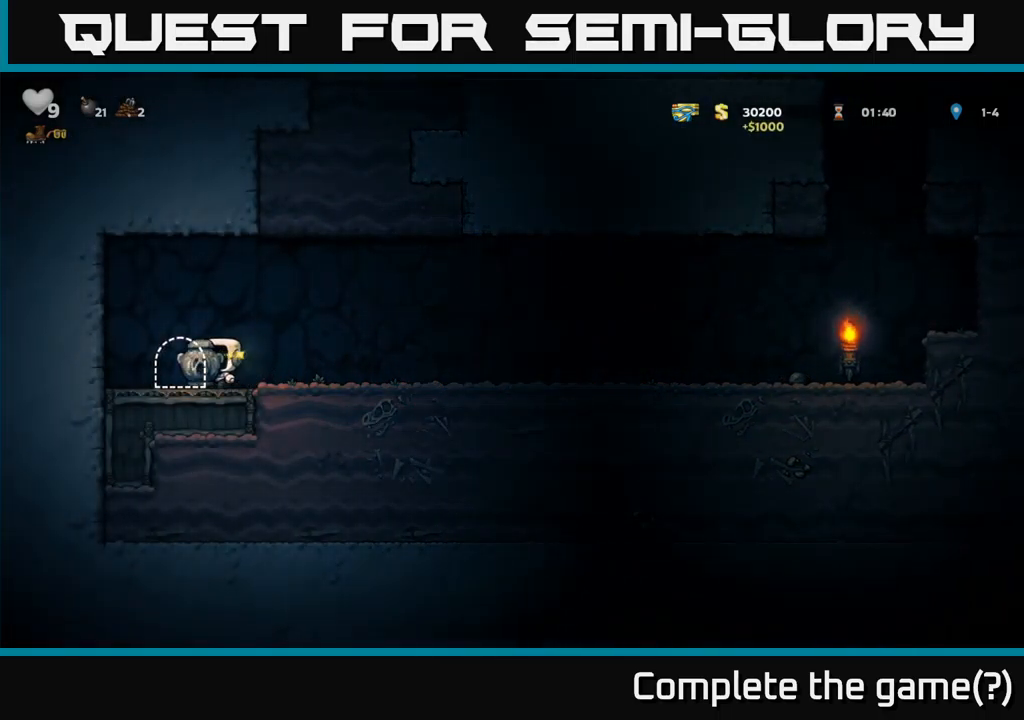
{"buttons": [], "left_stick": "center", "right_stick": "center", "events": [[83, "L2", "down"], [167, "L2", "up"]]}